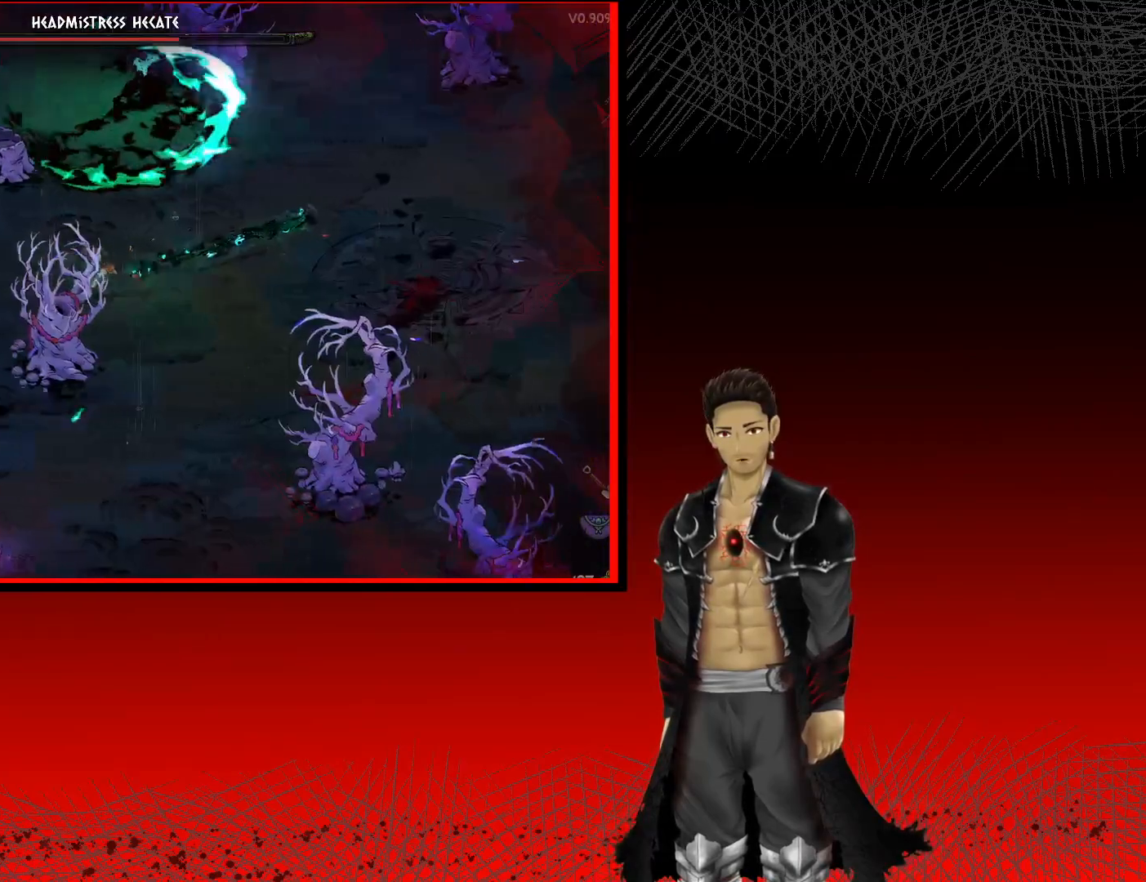
Gameplay with a controller (Xbox layout); each line is a JSON object with the inputs held at the frame after it. "events" lists button and stick changes between this image and that frame as [ms after this image, input, new state], when the widget could be followed in between.
{"buttons": [], "left_stick": "up-left", "right_stick": "center", "events": [[250, "left_stick", "up-left"]]}
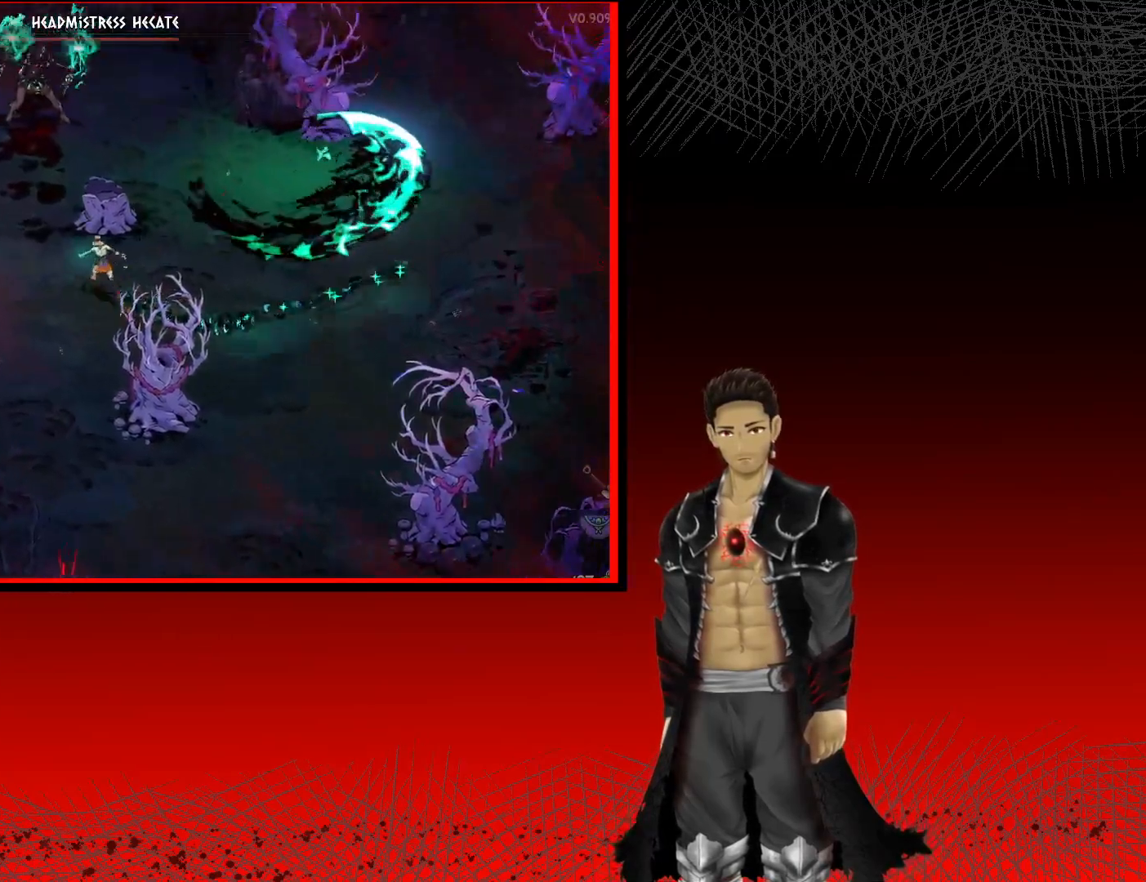
{"buttons": [], "left_stick": "up", "right_stick": "center", "events": [[117, "X", "down"], [267, "X", "up"], [350, "X", "down"], [383, "left_stick", "up"], [483, "X", "up"]]}
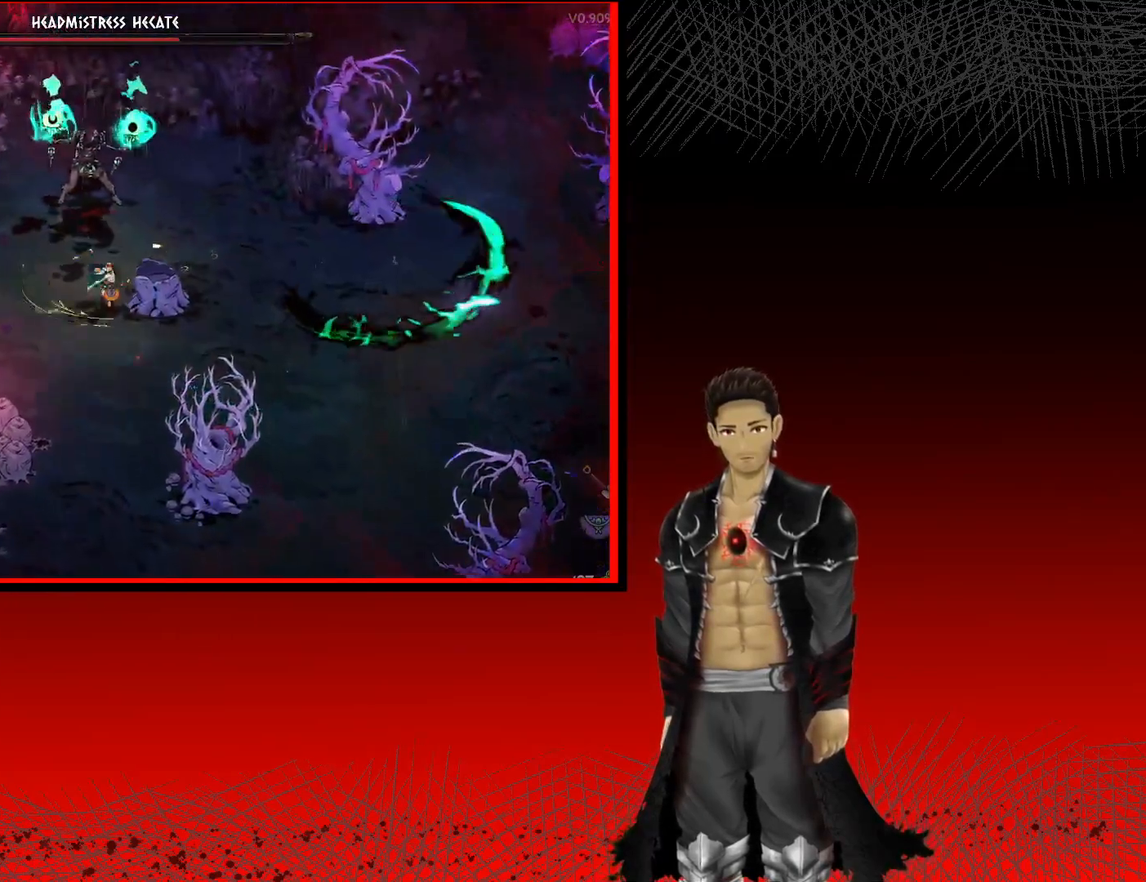
{"buttons": [], "left_stick": "center", "right_stick": "center", "events": [[100, "X", "down"], [217, "X", "up"], [233, "left_stick", "center"], [317, "X", "down"], [433, "X", "up"]]}
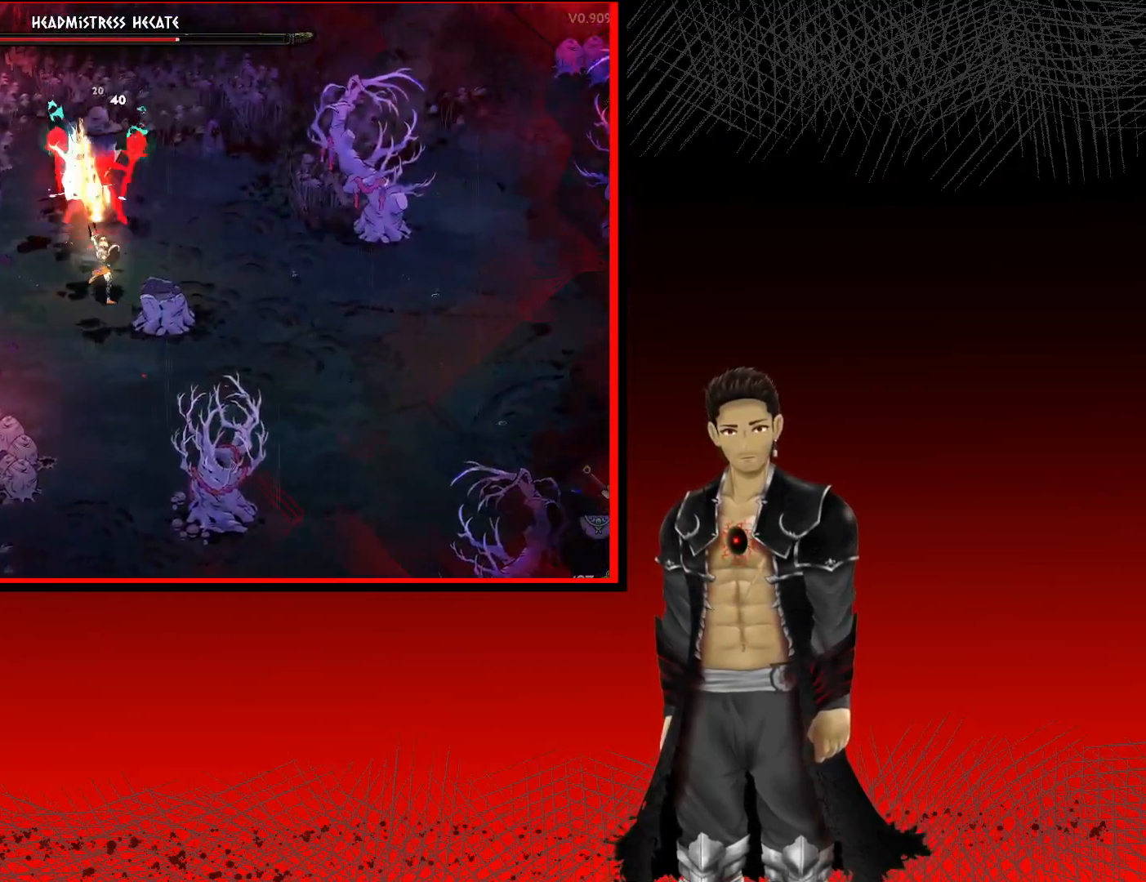
{"buttons": ["X"], "left_stick": "center", "right_stick": "center", "events": [[33, "X", "down"], [133, "X", "up"], [233, "X", "down"], [367, "X", "up"], [450, "X", "down"]]}
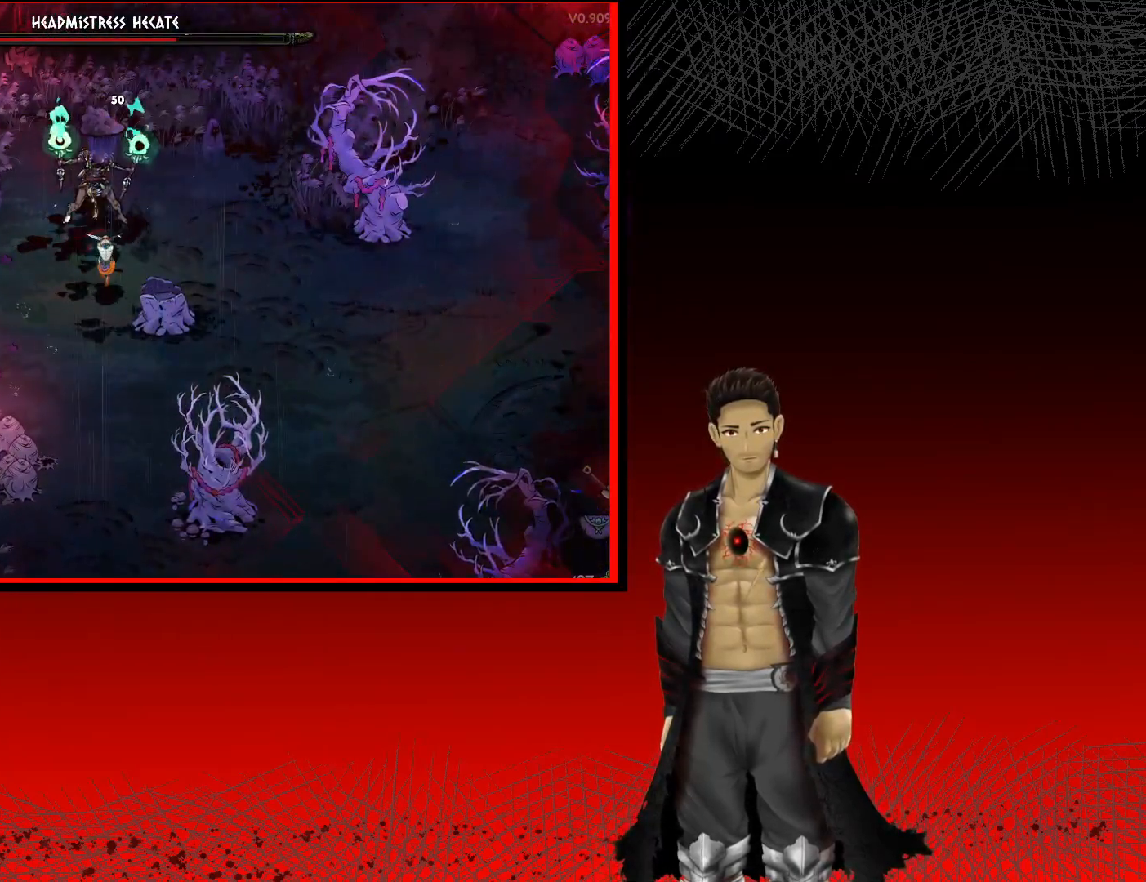
{"buttons": [], "left_stick": "center", "right_stick": "center", "events": [[117, "X", "up"], [167, "X", "down"], [350, "X", "up"]]}
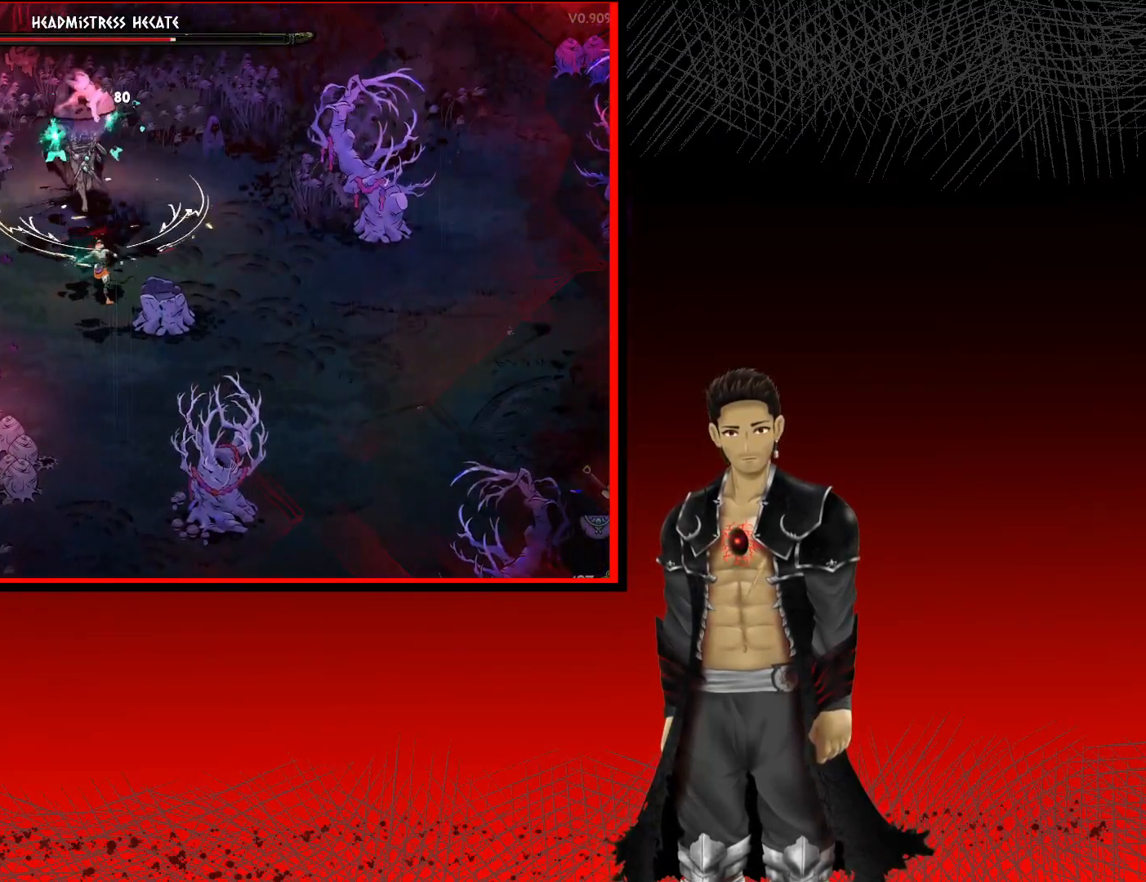
{"buttons": [], "left_stick": "down-right", "right_stick": "center", "events": [[100, "left_stick", "down-right"], [283, "A", "down"], [500, "A", "up"]]}
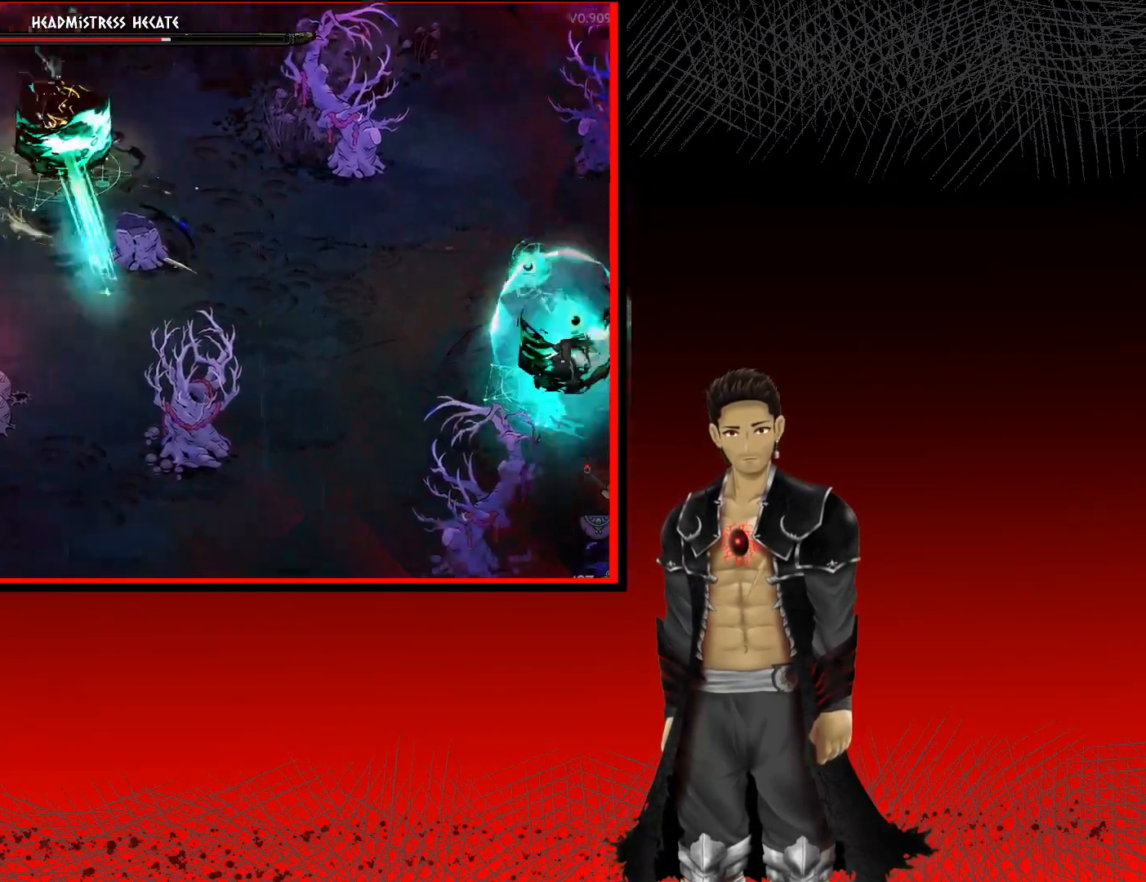
{"buttons": [], "left_stick": "right", "right_stick": "center", "events": [[250, "left_stick", "right"]]}
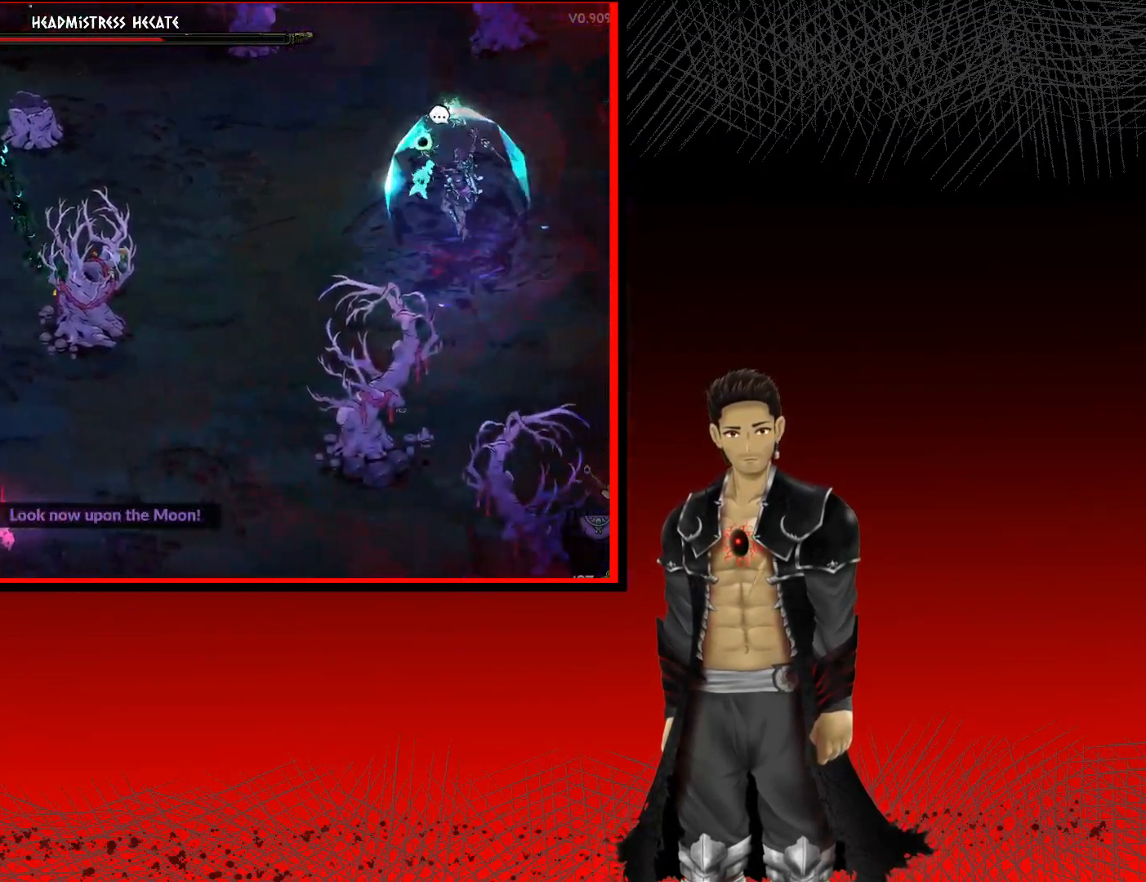
{"buttons": [], "left_stick": "down-right", "right_stick": "center", "events": [[250, "left_stick", "down-right"]]}
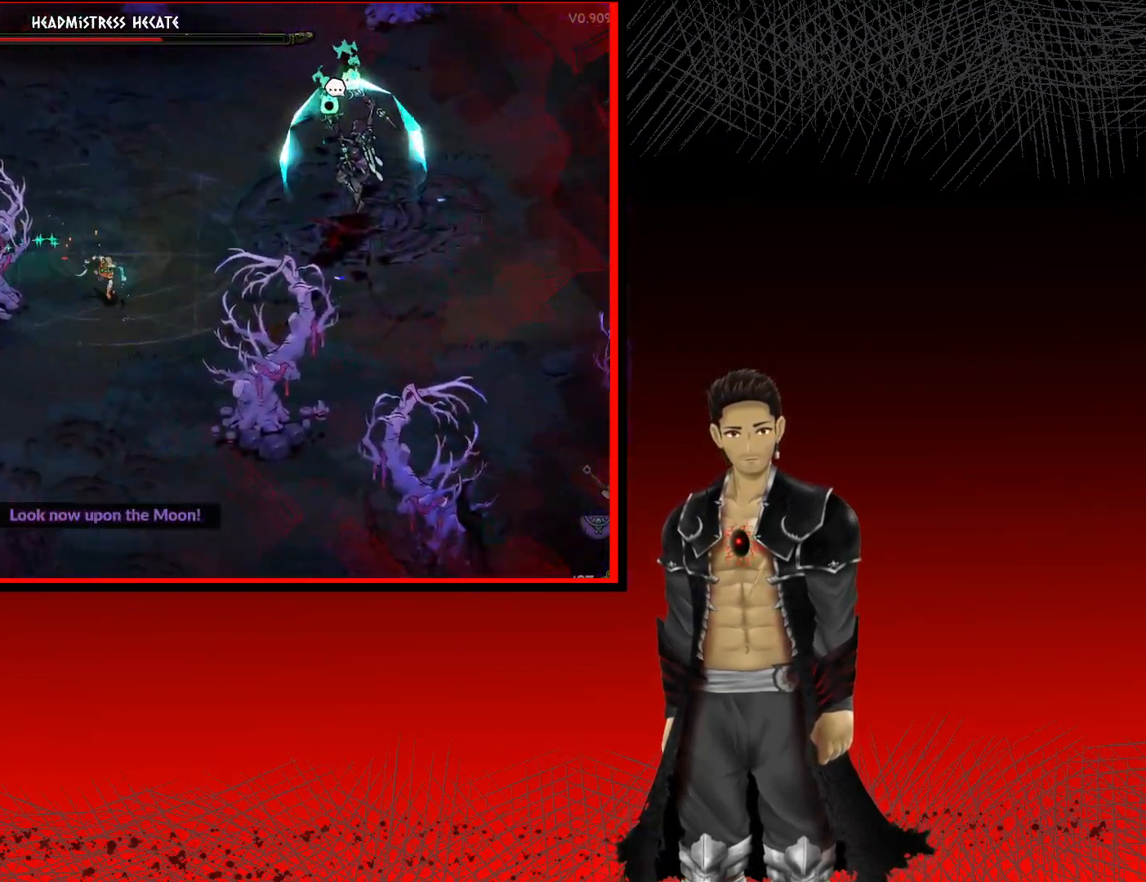
{"buttons": [], "left_stick": "down-right", "right_stick": "center", "events": []}
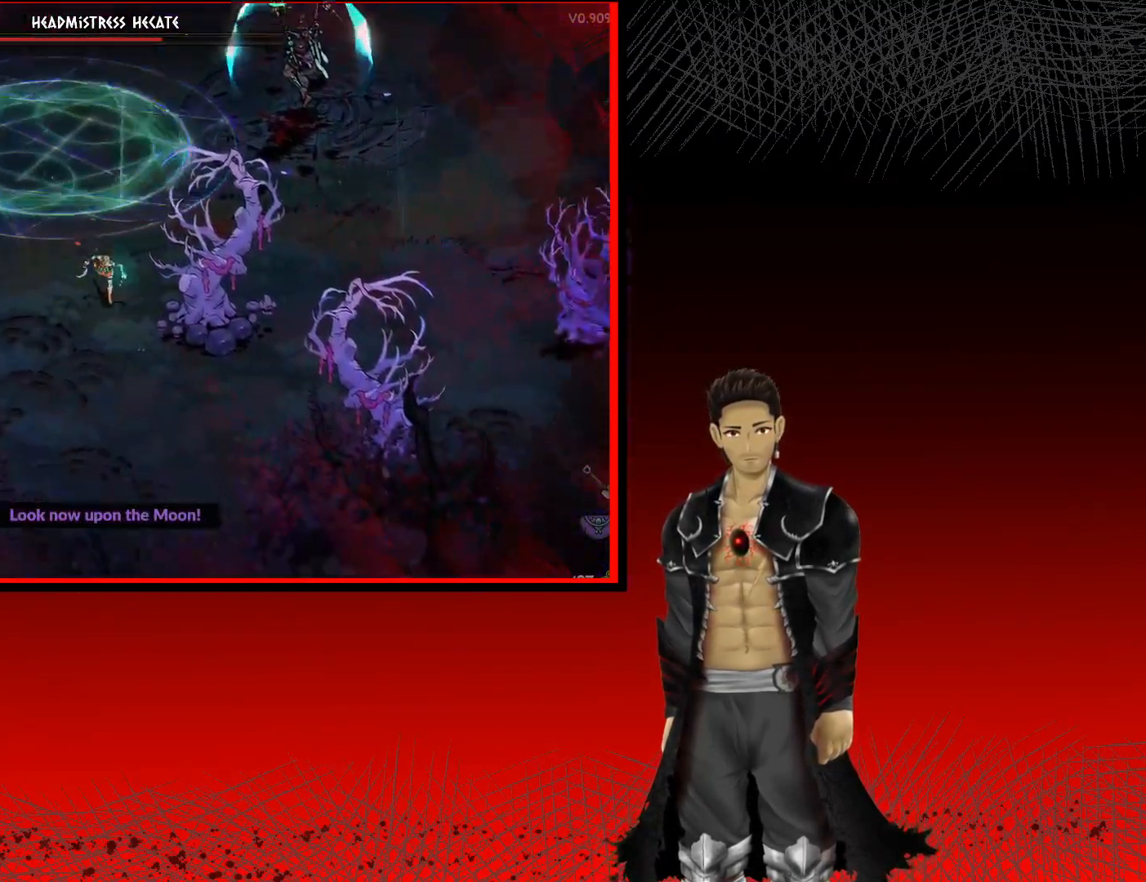
{"buttons": [], "left_stick": "down-right", "right_stick": "center", "events": []}
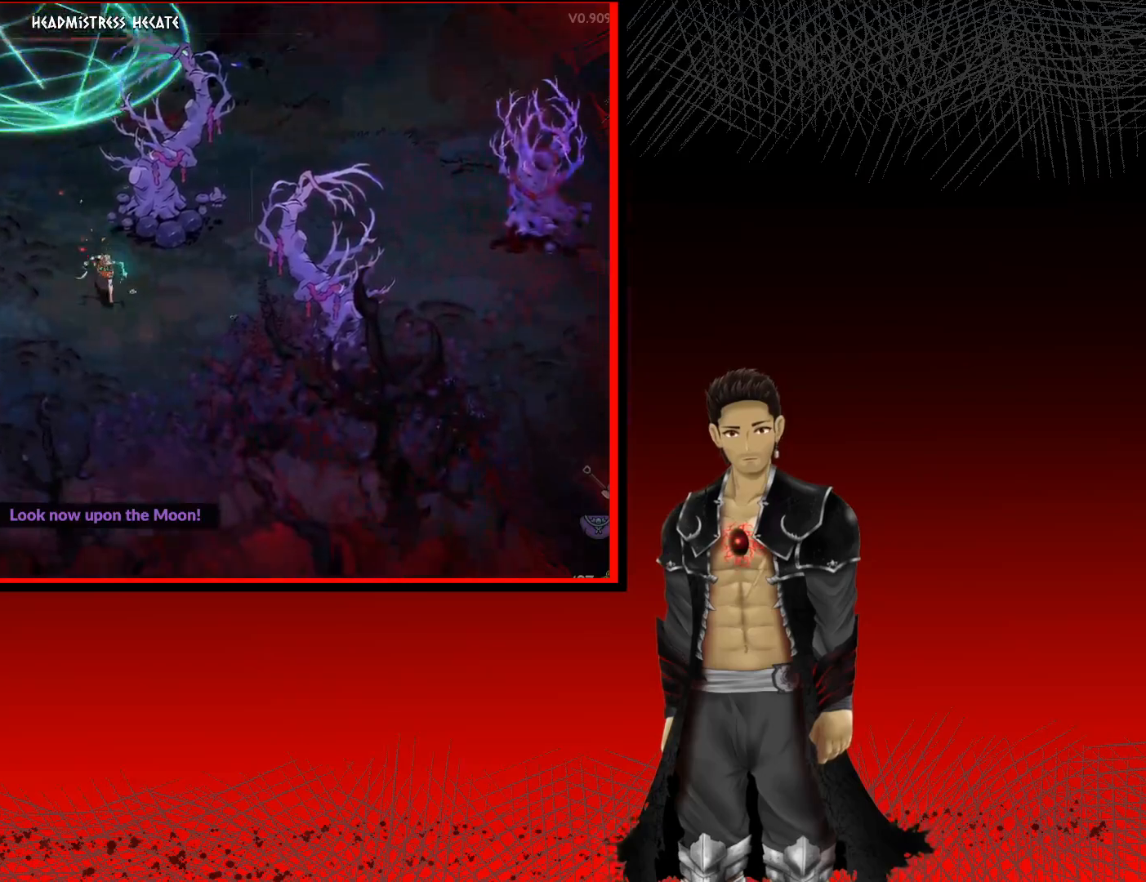
{"buttons": [], "left_stick": "right", "right_stick": "center", "events": [[233, "left_stick", "right"]]}
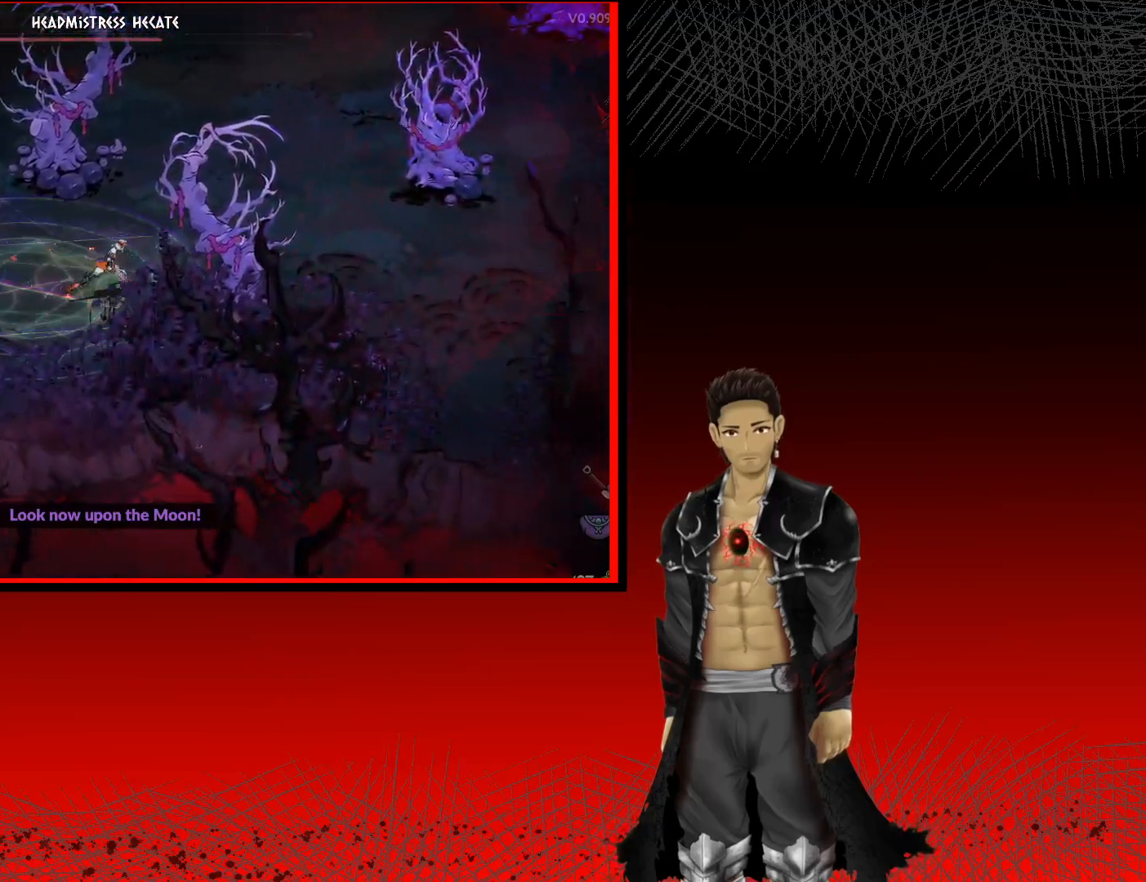
{"buttons": [], "left_stick": "right", "right_stick": "center", "events": []}
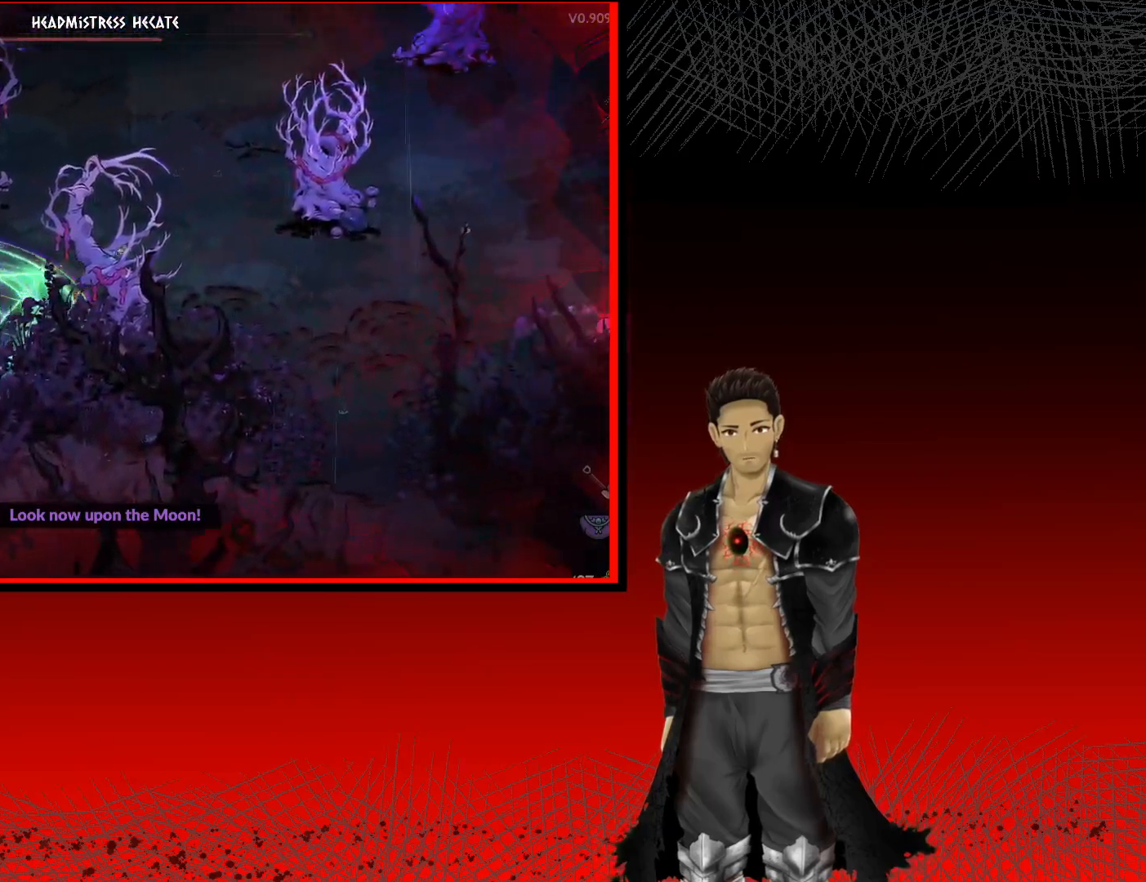
{"buttons": [], "left_stick": "up-right", "right_stick": "center", "events": [[317, "left_stick", "up-right"]]}
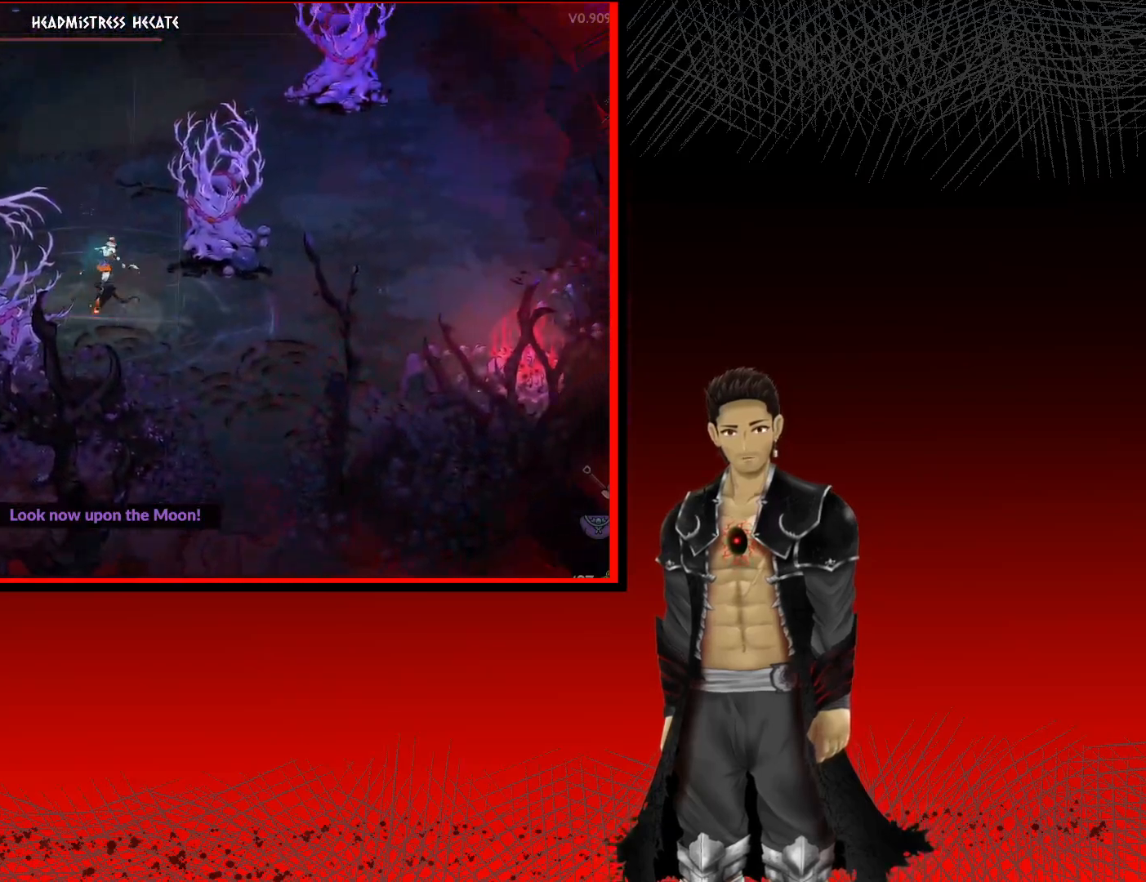
{"buttons": [], "left_stick": "up-right", "right_stick": "center", "events": [[117, "left_stick", "up"], [417, "left_stick", "up-right"]]}
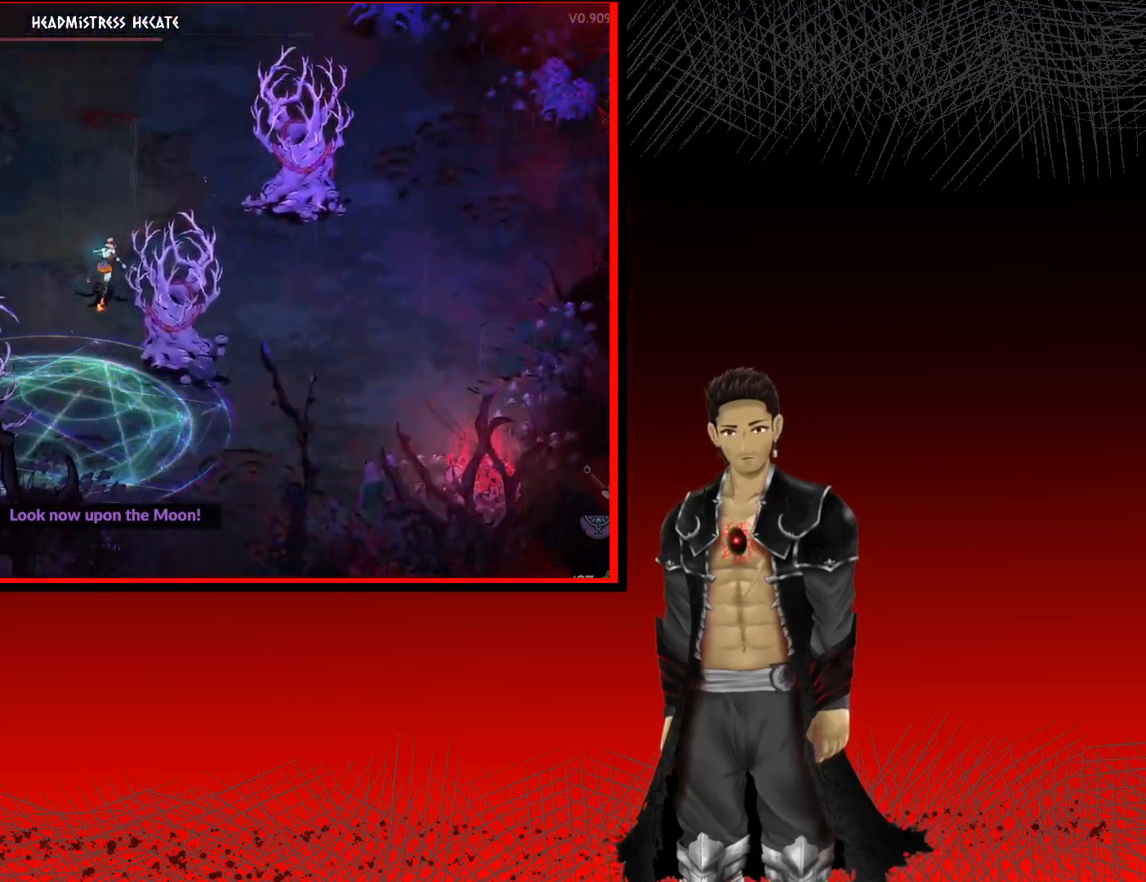
{"buttons": [], "left_stick": "right", "right_stick": "center", "events": [[283, "left_stick", "right"]]}
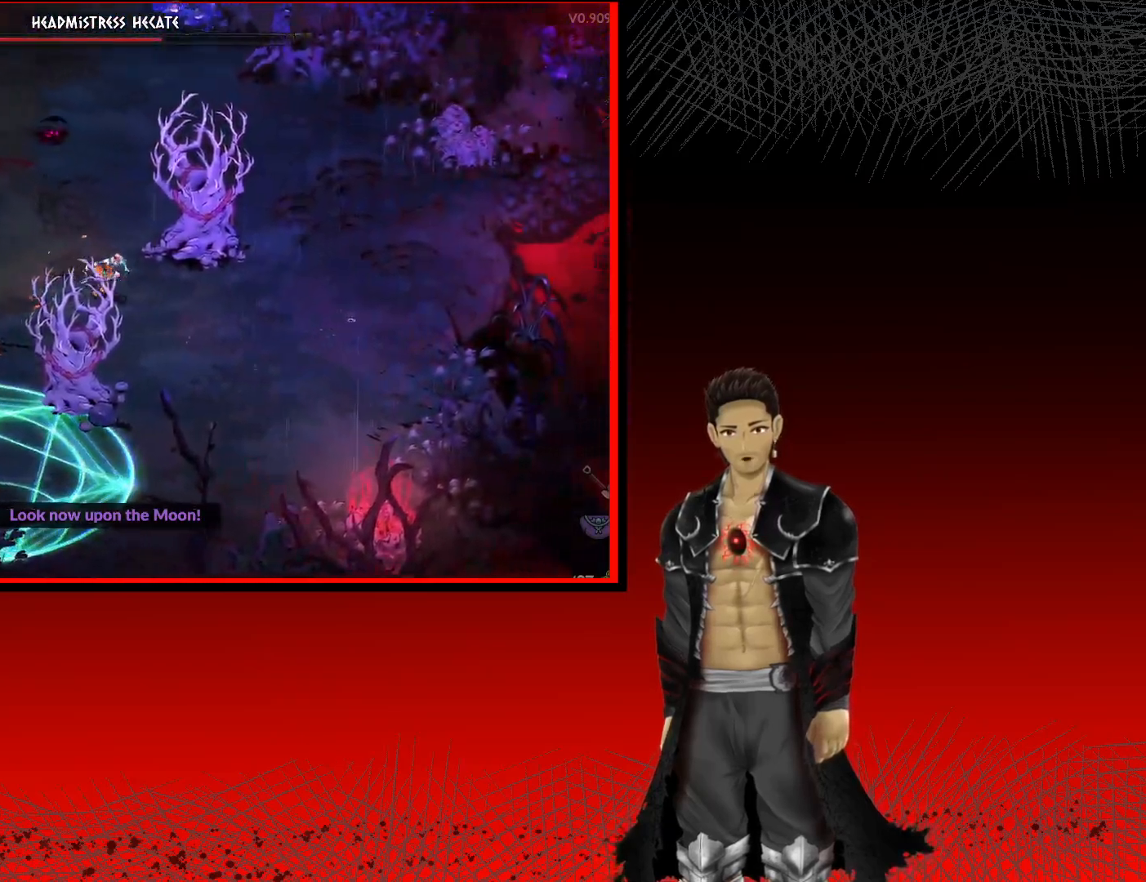
{"buttons": [], "left_stick": "right", "right_stick": "center", "events": []}
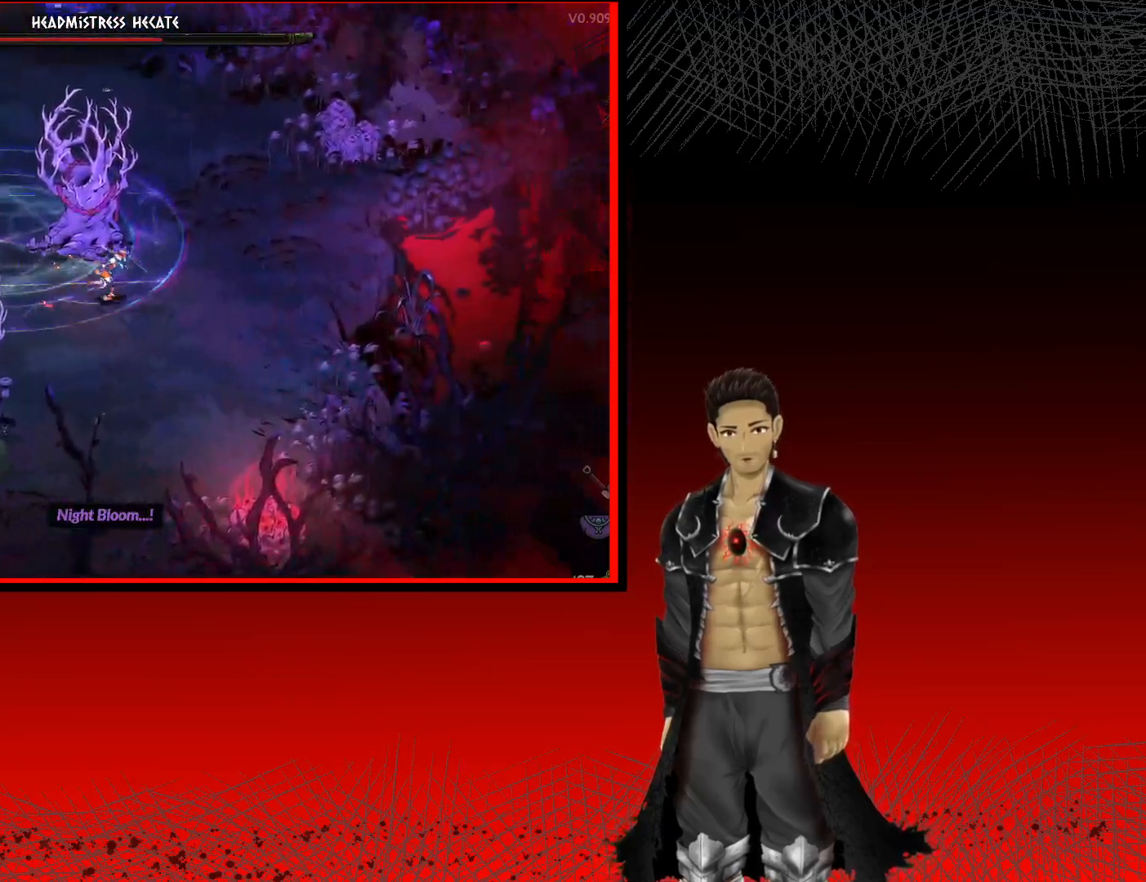
{"buttons": [], "left_stick": "down", "right_stick": "center", "events": [[167, "left_stick", "down-right"], [450, "left_stick", "down"]]}
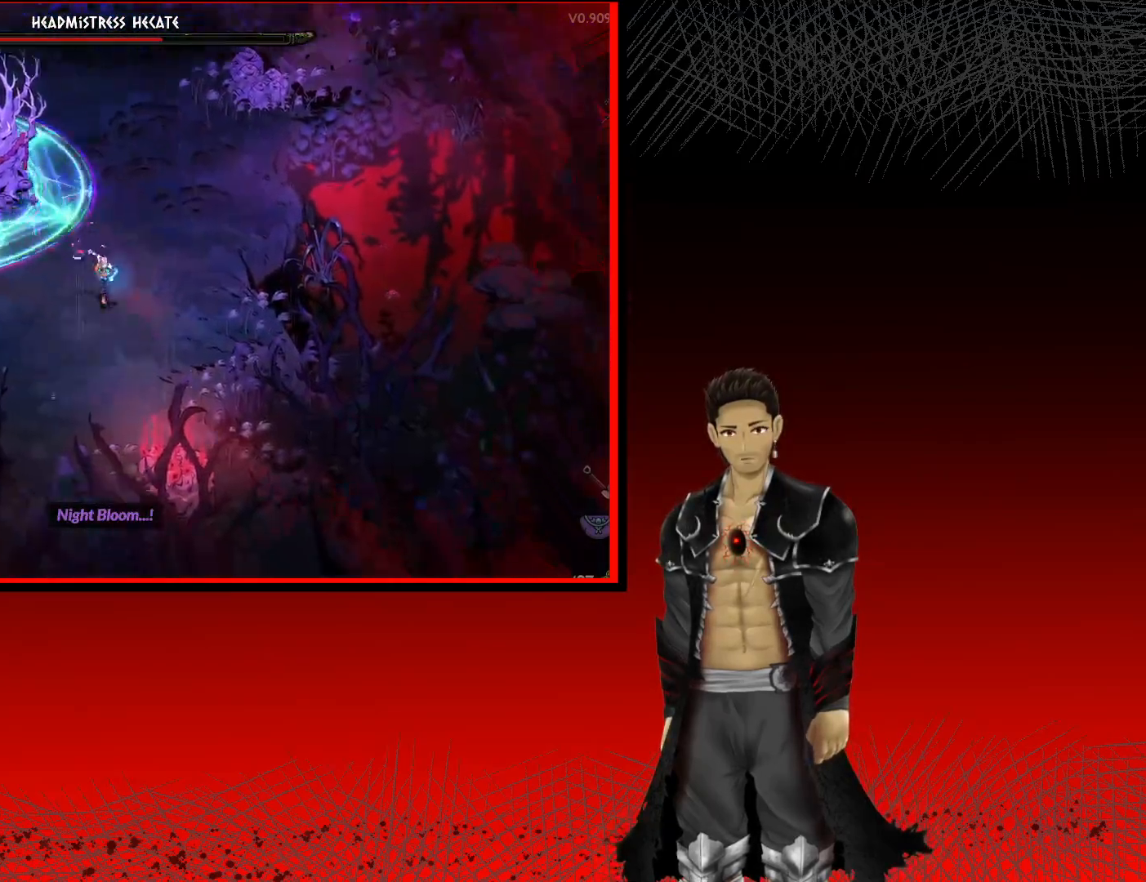
{"buttons": [], "left_stick": "left", "right_stick": "center", "events": [[150, "left_stick", "down-left"], [317, "left_stick", "left"]]}
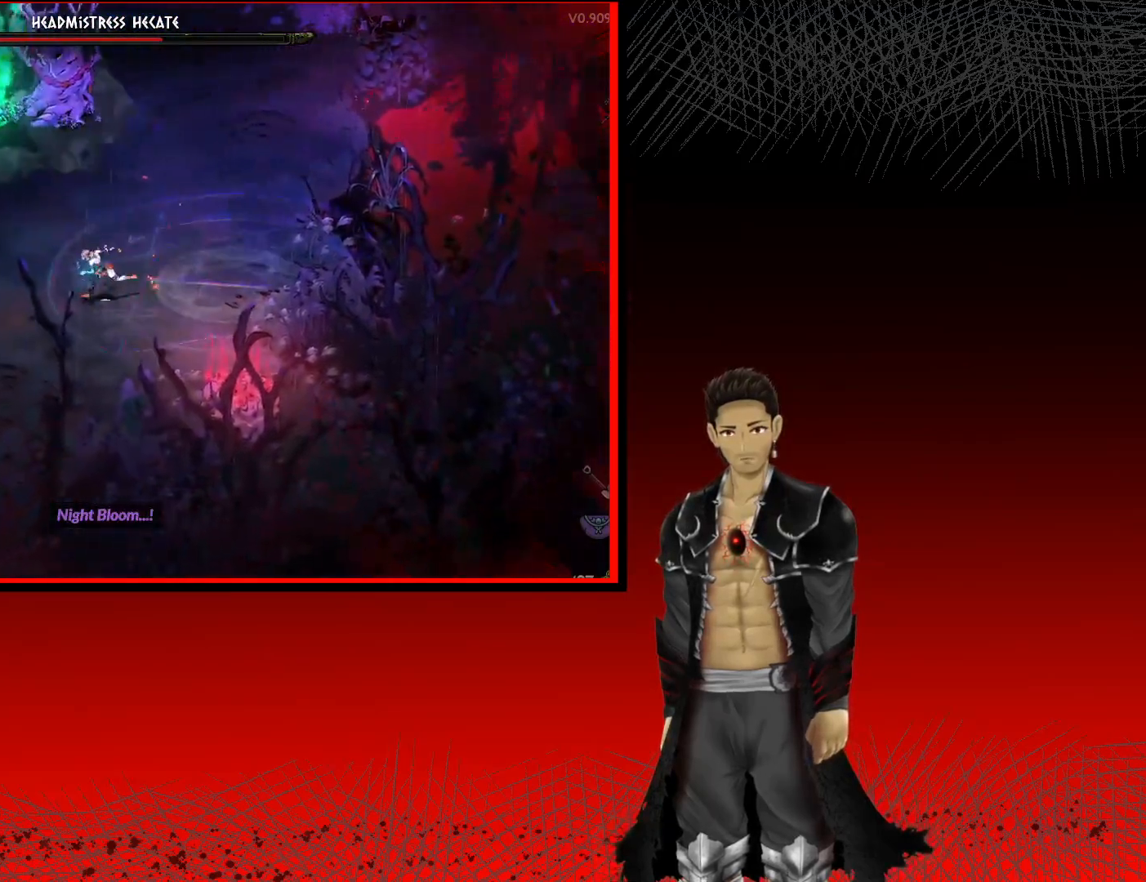
{"buttons": [], "left_stick": "left", "right_stick": "center", "events": []}
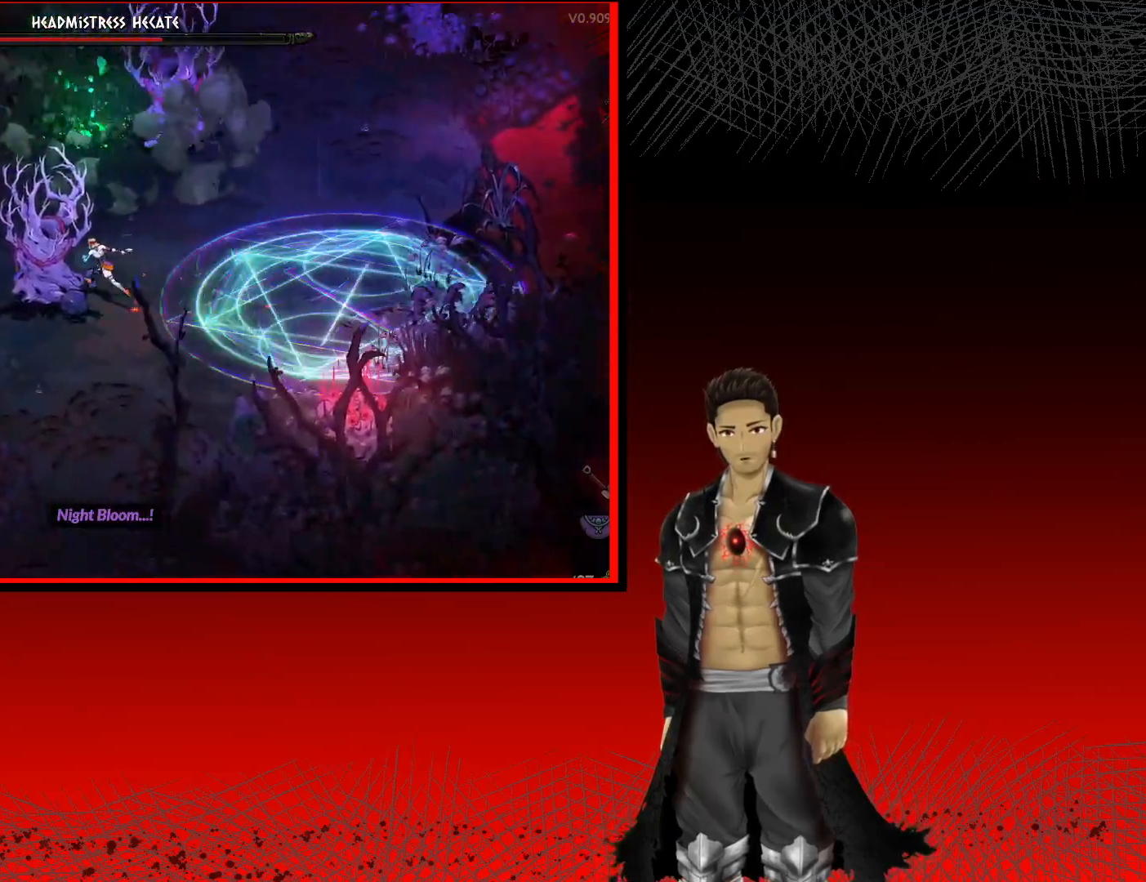
{"buttons": [], "left_stick": "left", "right_stick": "center", "events": []}
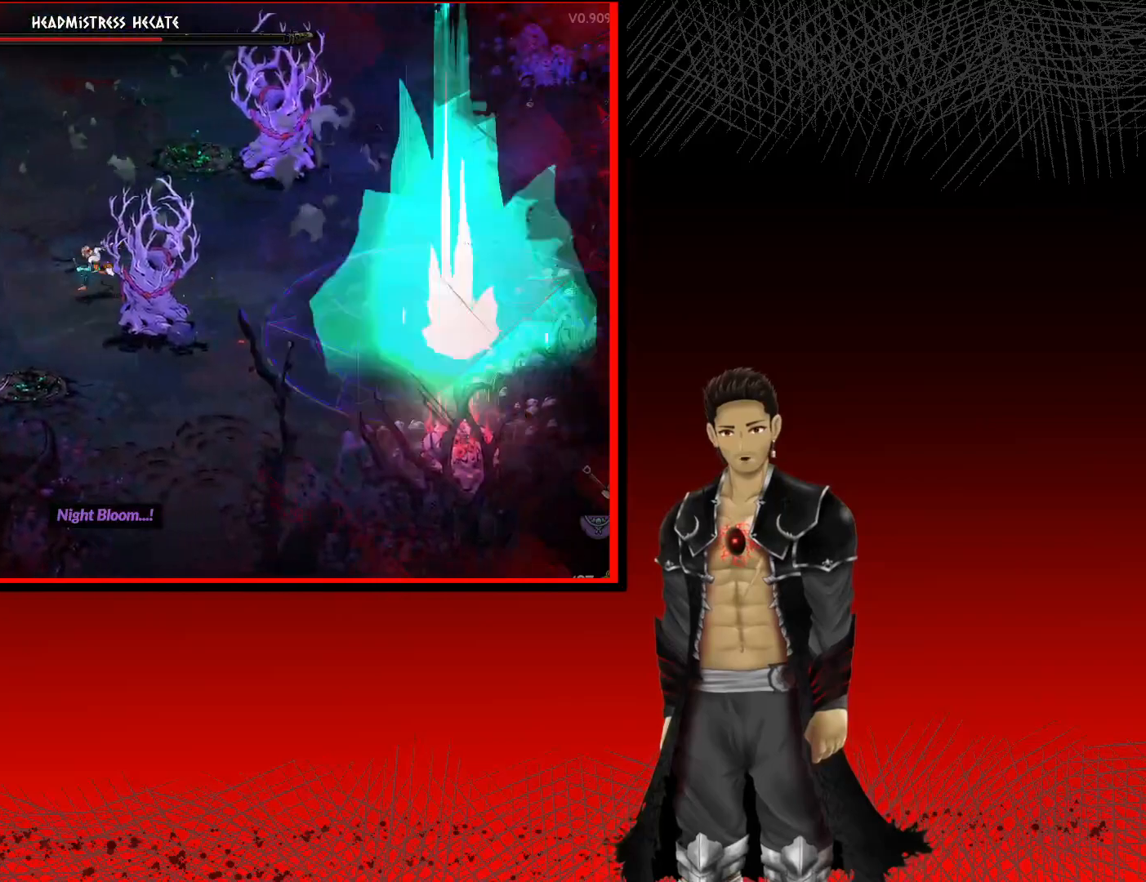
{"buttons": [], "left_stick": "left", "right_stick": "center", "events": [[183, "X", "down"], [300, "X", "up"], [383, "X", "down"], [483, "X", "up"]]}
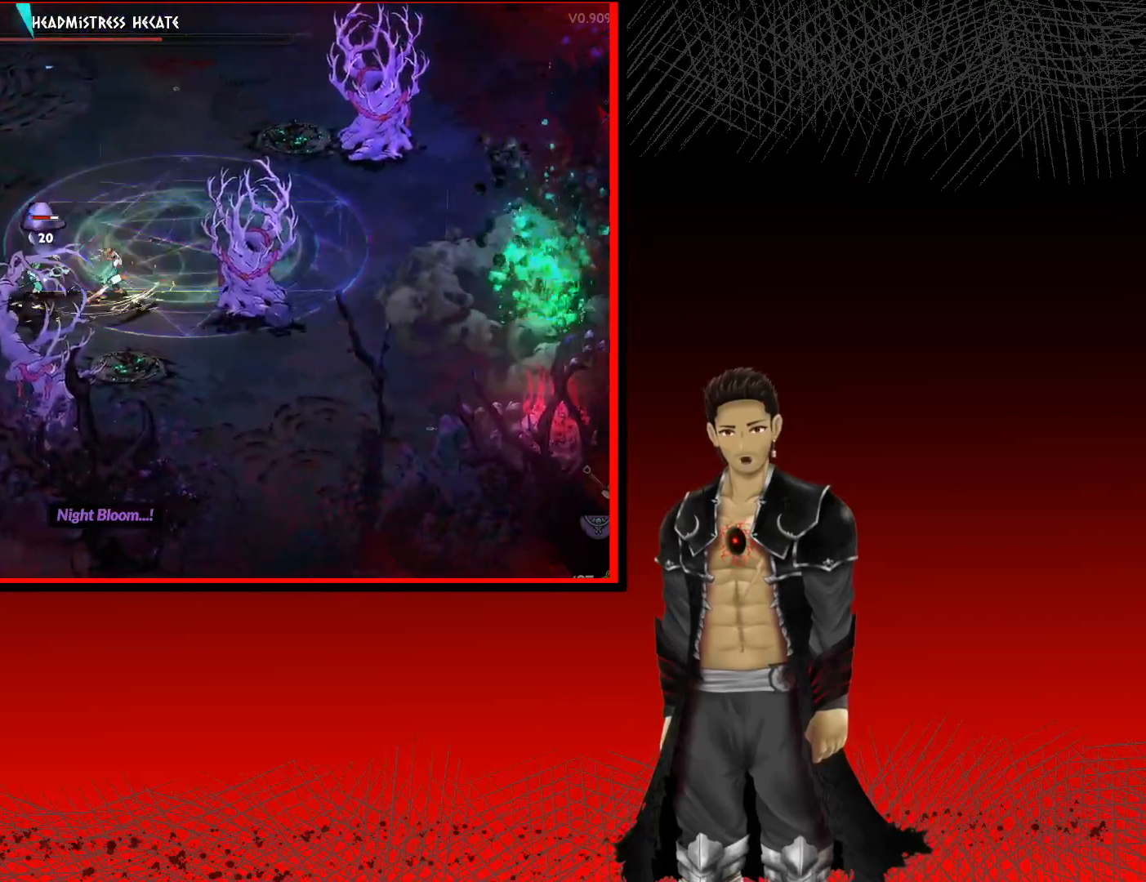
{"buttons": [], "left_stick": "left", "right_stick": "center", "events": [[83, "X", "down"], [183, "X", "up"], [283, "X", "down"], [383, "X", "up"]]}
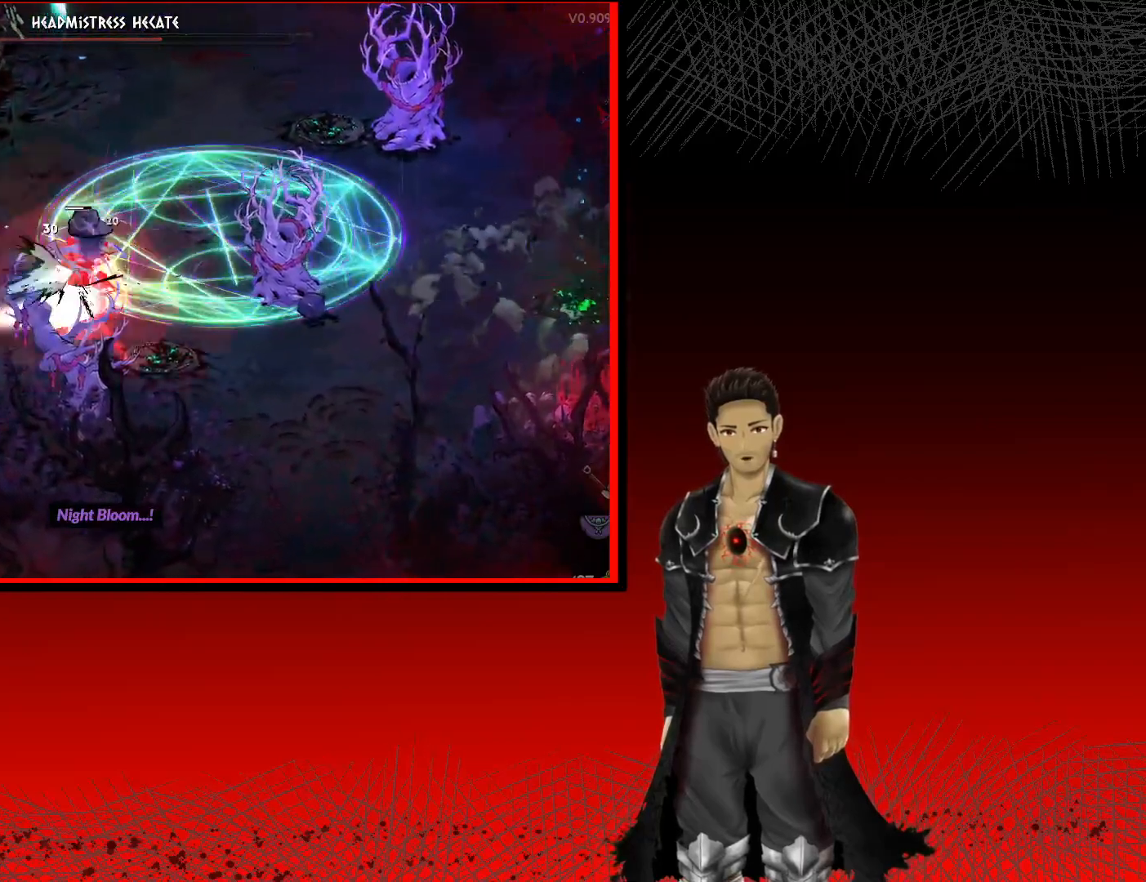
{"buttons": [], "left_stick": "left", "right_stick": "center", "events": [[83, "A", "down"], [383, "A", "up"]]}
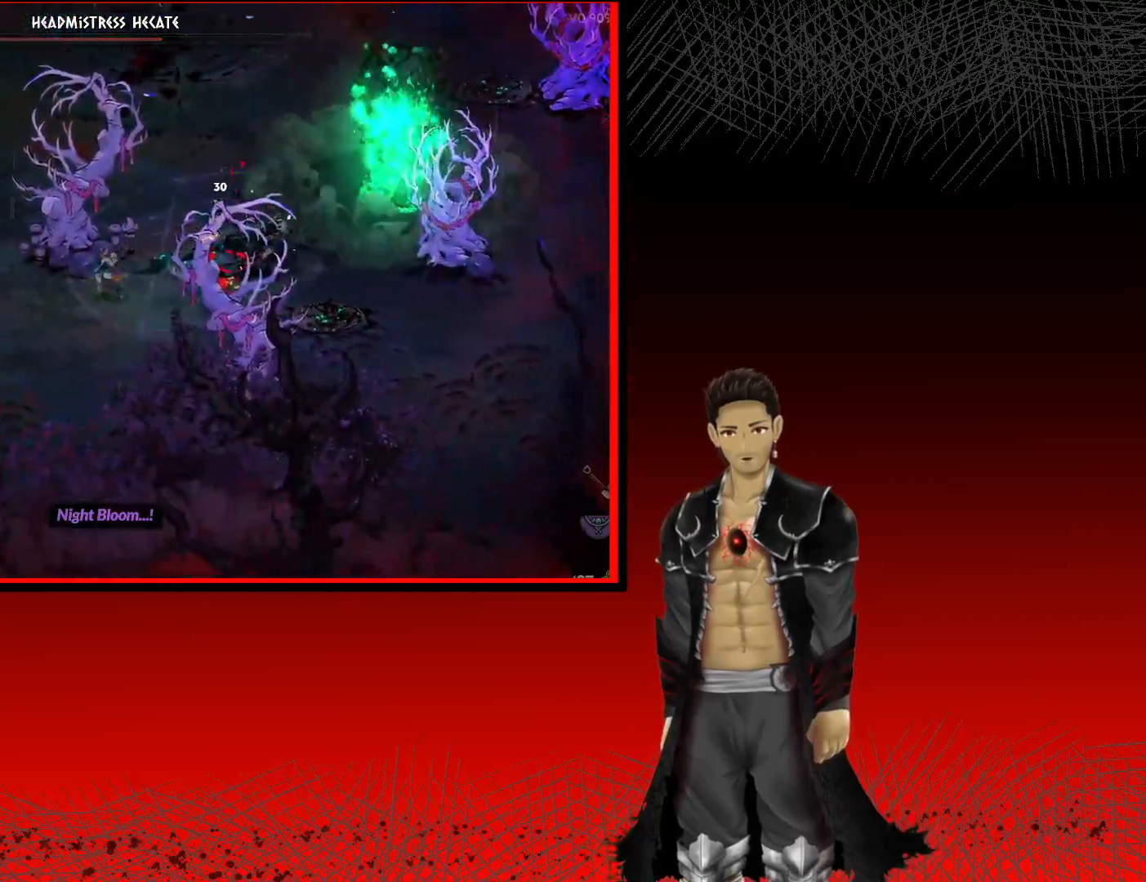
{"buttons": [], "left_stick": "up-right", "right_stick": "center", "events": [[83, "left_stick", "up"], [133, "left_stick", "up-right"]]}
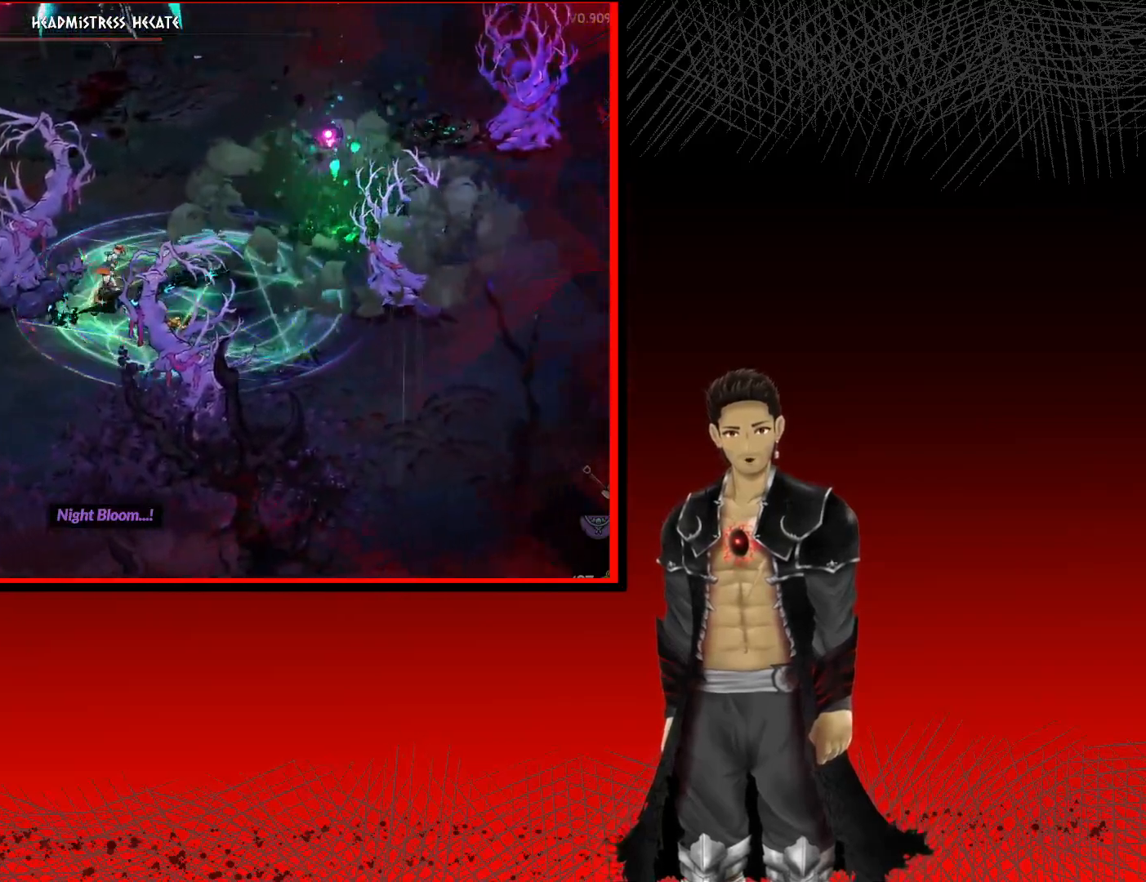
{"buttons": ["A"], "left_stick": "up-right", "right_stick": "center", "events": [[133, "A", "down"], [300, "A", "up"], [400, "A", "down"]]}
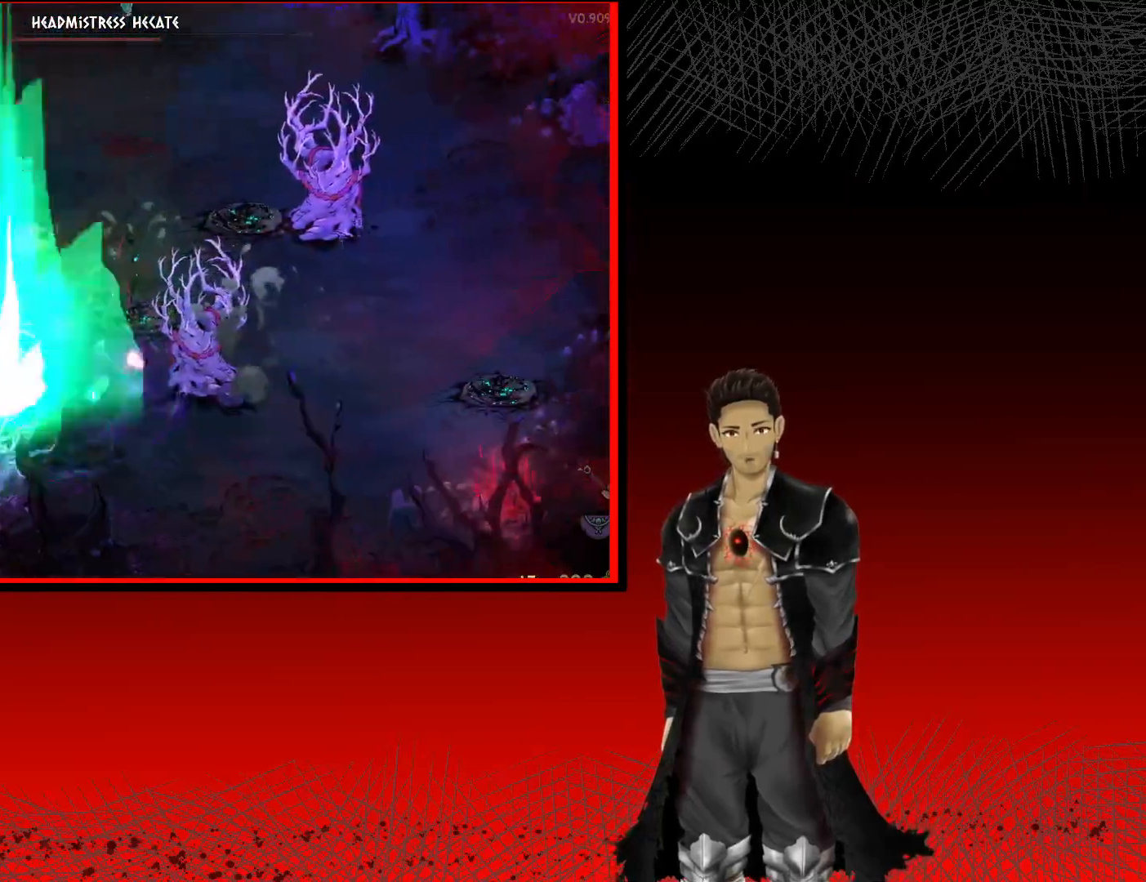
{"buttons": [], "left_stick": "up-right", "right_stick": "center", "events": [[50, "A", "up"]]}